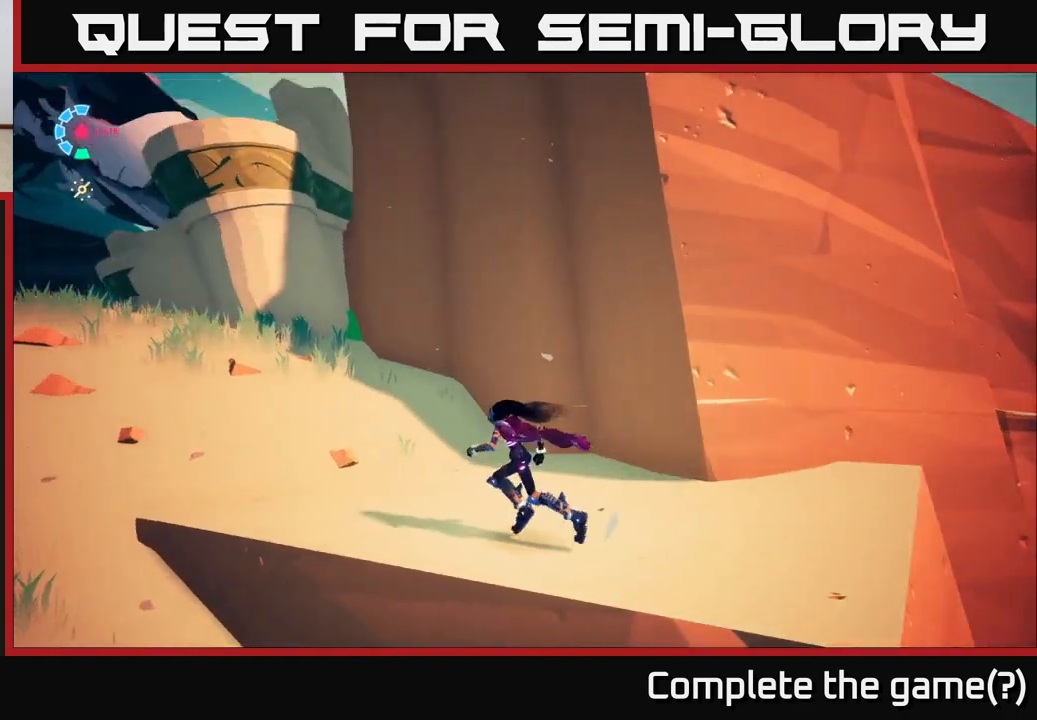
Gameplay with a controller (Xbox layout); each line is a JSON object with the inputs held at the frame after it. "events" lists button and stick changes between this image and that frame as [ms after this image, input, new state], when the widget could be followed in between.
{"buttons": ["L2"], "left_stick": "left", "right_stick": "down-right", "events": [[100, "right_stick", "right"], [117, "R2", "down"], [150, "right_stick", "down-right"], [483, "left_stick", "left"], [500, "R2", "up"]]}
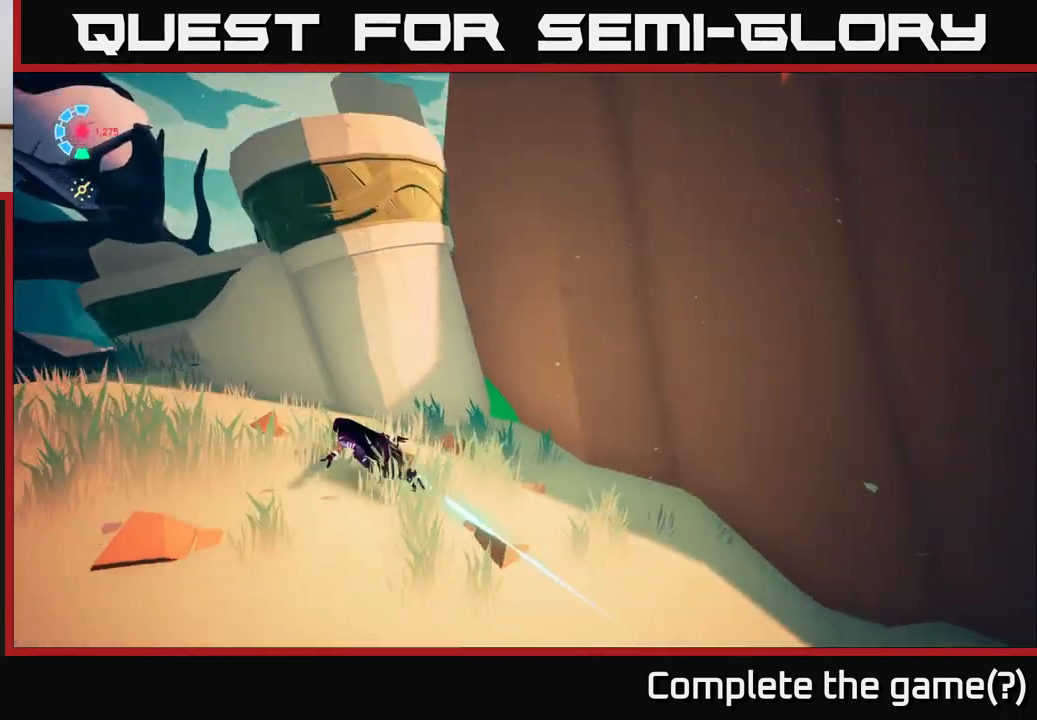
{"buttons": [], "left_stick": "up-right", "right_stick": "center", "events": [[50, "L2", "up"], [117, "left_stick", "down"], [200, "left_stick", "right"], [267, "left_stick", "up-right"], [267, "right_stick", "center"], [300, "A", "down"], [483, "A", "up"]]}
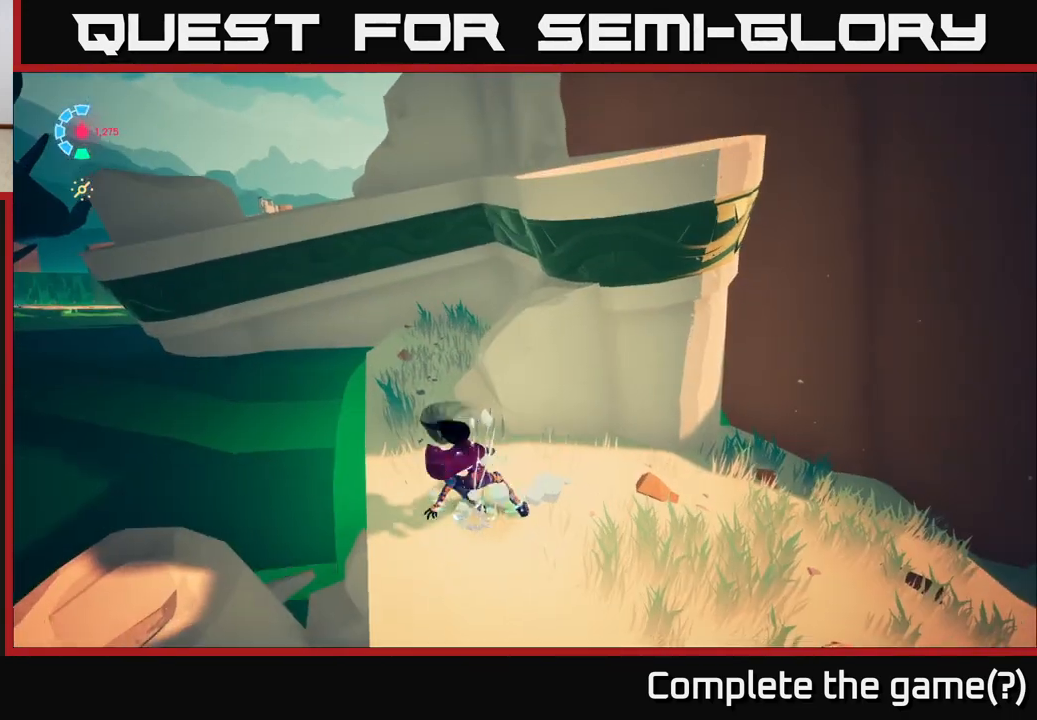
{"buttons": ["A"], "left_stick": "center", "right_stick": "center", "events": [[100, "A", "down"], [133, "left_stick", "center"], [417, "A", "up"], [483, "A", "down"]]}
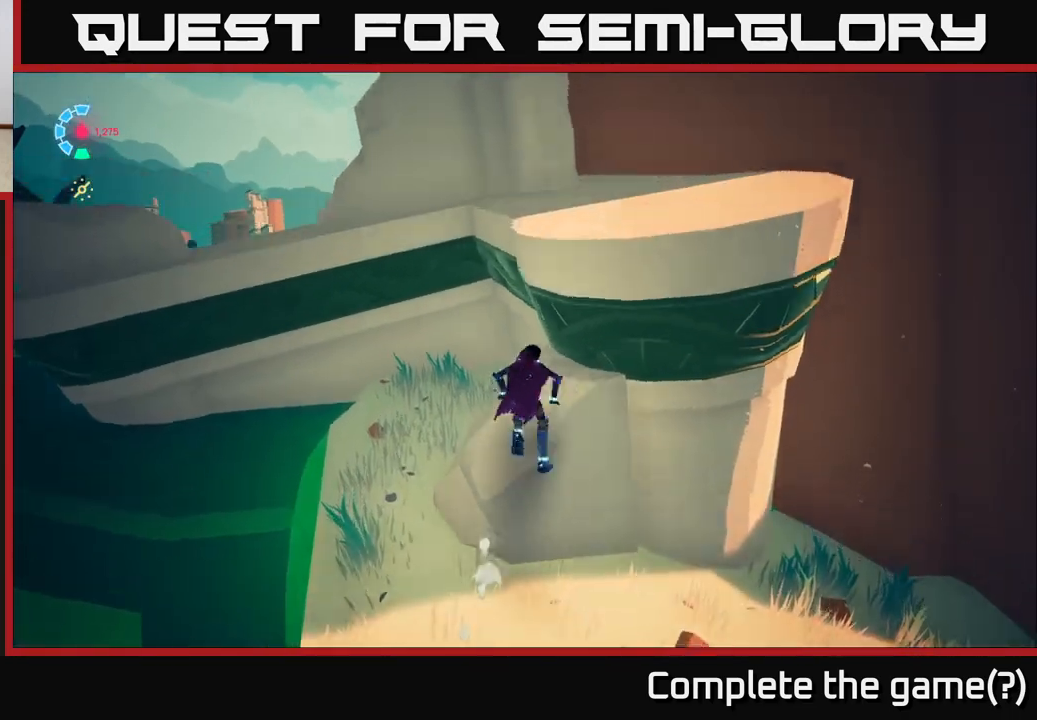
{"buttons": ["A"], "left_stick": "up-right", "right_stick": "center", "events": [[83, "left_stick", "down-left"], [267, "A", "up"], [283, "left_stick", "up-right"], [367, "A", "down"]]}
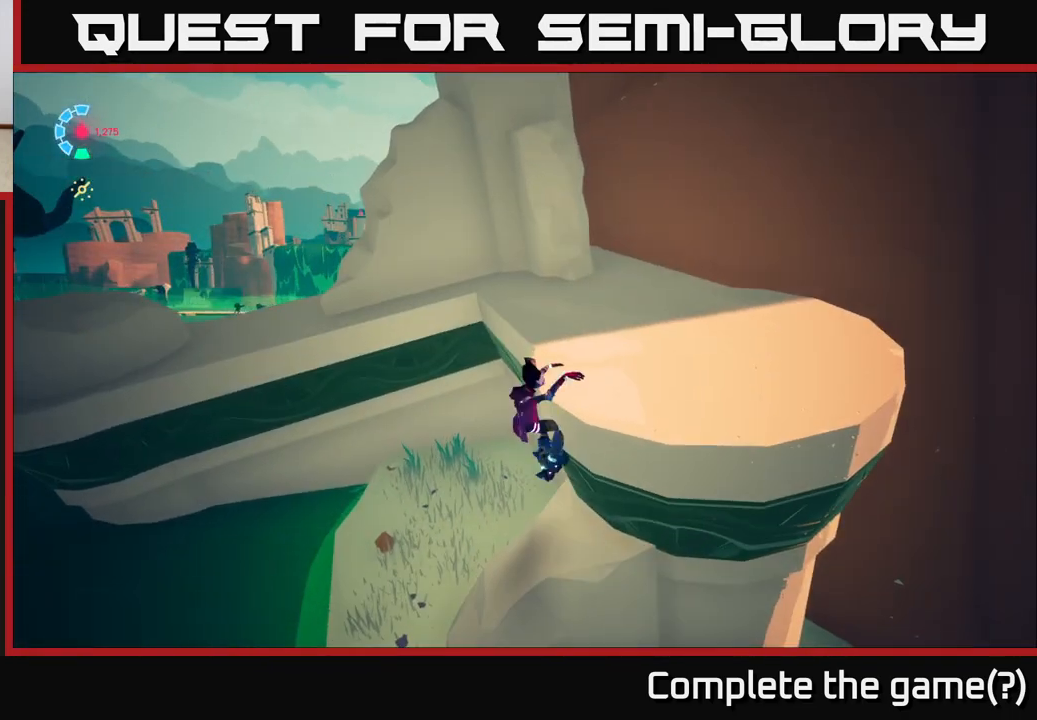
{"buttons": [], "left_stick": "up-right", "right_stick": "center", "events": [[33, "A", "up"], [233, "A", "down"], [367, "A", "up"]]}
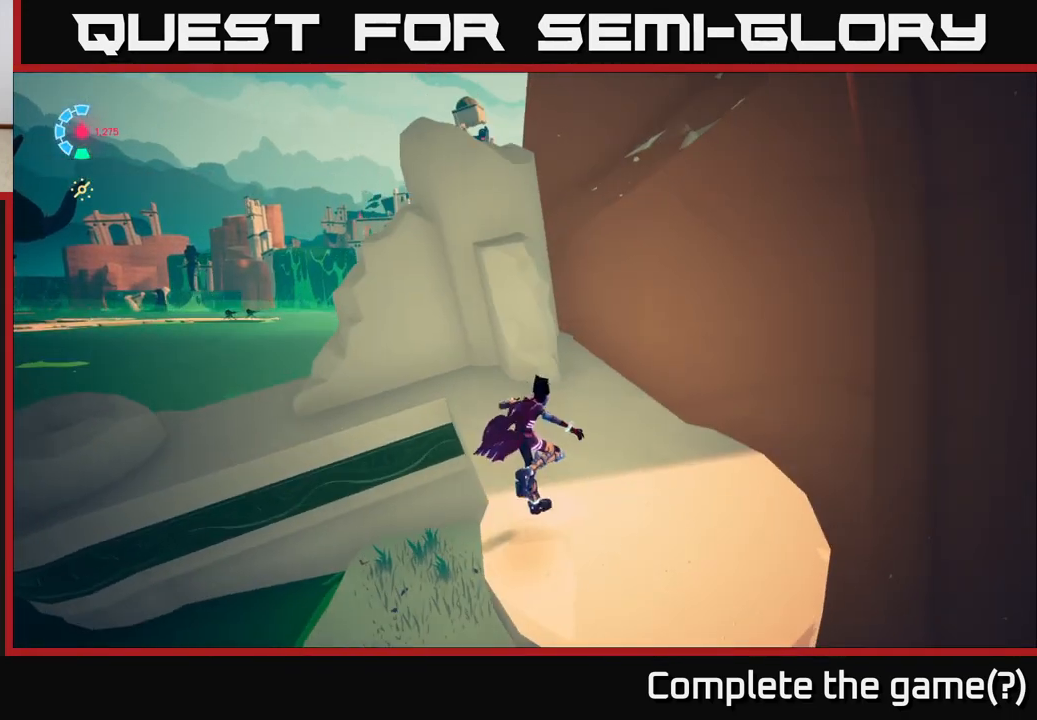
{"buttons": [], "left_stick": "up-right", "right_stick": "center", "events": [[50, "left_stick", "center"], [100, "right_stick", "up-left"], [217, "left_stick", "up-right"], [250, "right_stick", "center"]]}
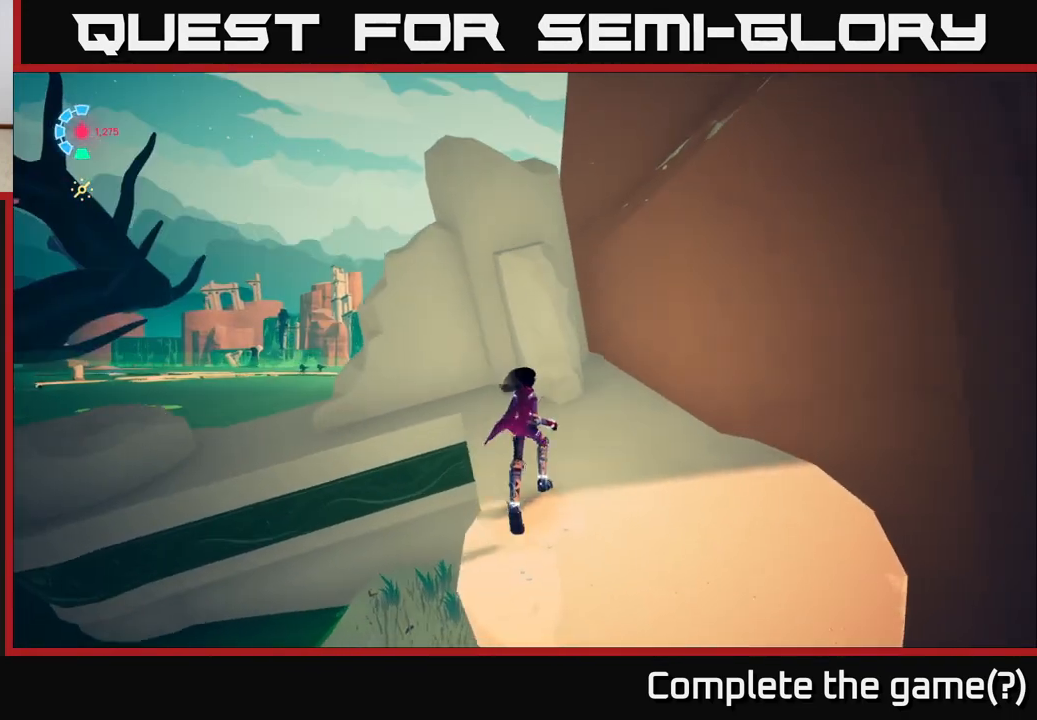
{"buttons": ["A"], "left_stick": "up-right", "right_stick": "center", "events": [[33, "left_stick", "up"], [67, "A", "down"], [217, "left_stick", "center"], [350, "A", "up"], [350, "left_stick", "up"], [433, "A", "down"], [433, "left_stick", "up-right"]]}
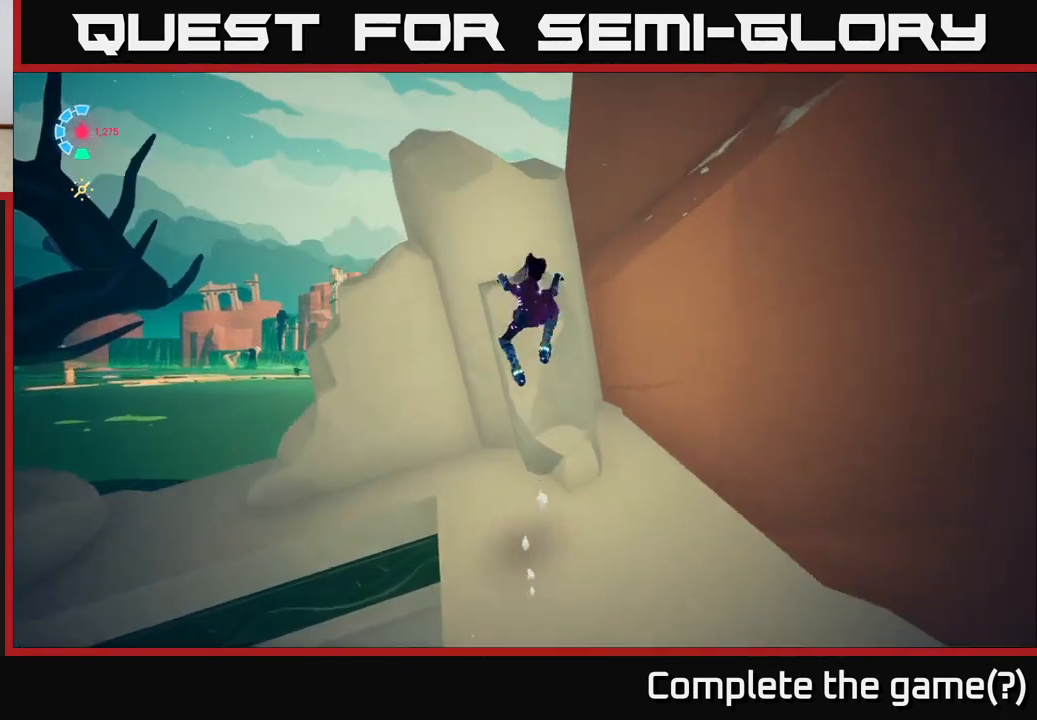
{"buttons": [], "left_stick": "up", "right_stick": "center", "events": [[83, "left_stick", "up-left"], [200, "A", "up"], [267, "left_stick", "up"], [367, "A", "down"], [500, "A", "up"]]}
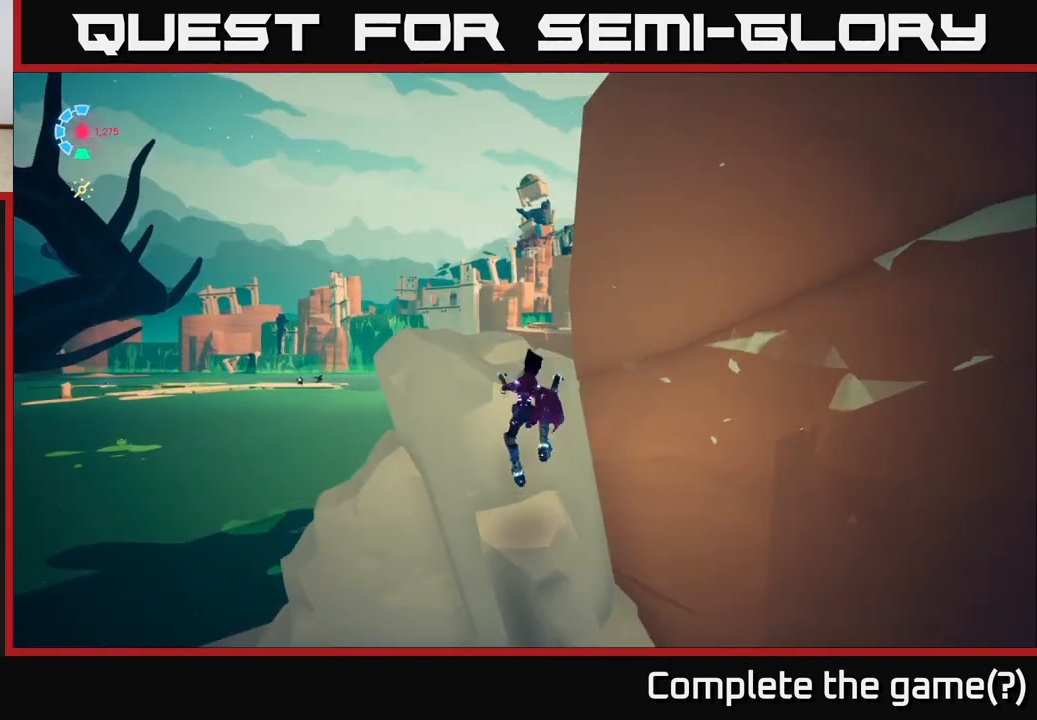
{"buttons": [], "left_stick": "up-left", "right_stick": "center", "events": [[367, "A", "down"], [467, "A", "up"], [483, "left_stick", "up-left"]]}
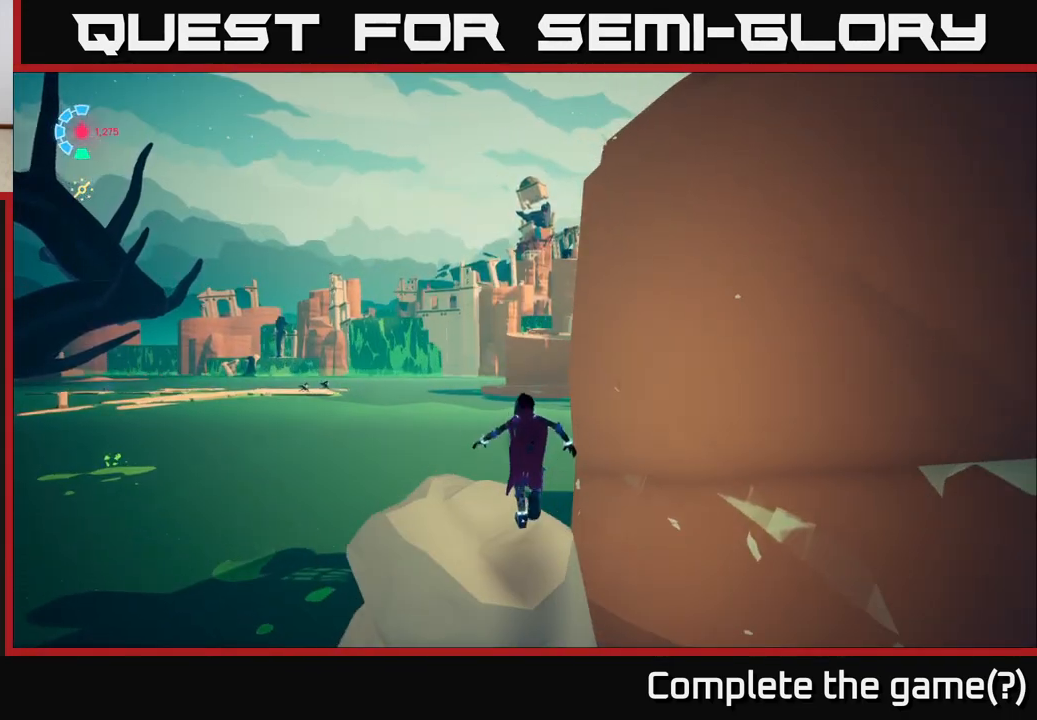
{"buttons": [], "left_stick": "left", "right_stick": "right", "events": [[117, "left_stick", "center"], [150, "right_stick", "right"], [483, "left_stick", "left"]]}
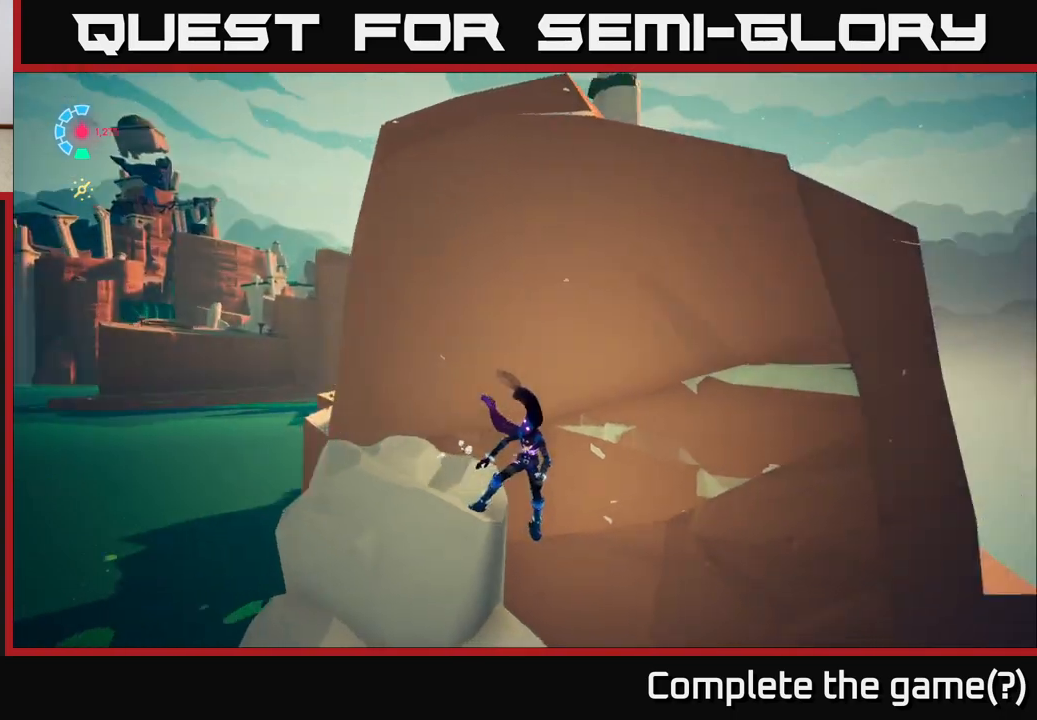
{"buttons": [], "left_stick": "left", "right_stick": "center", "events": [[217, "right_stick", "center"], [300, "A", "down"], [483, "A", "up"]]}
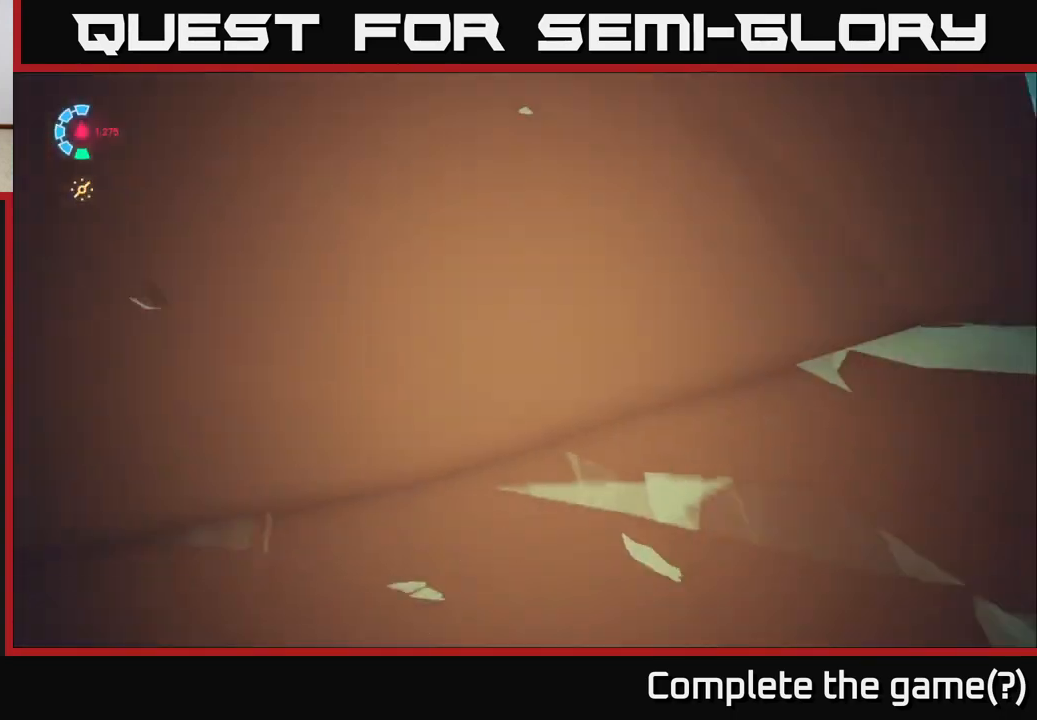
{"buttons": [], "left_stick": "center", "right_stick": "center", "events": [[200, "right_stick", "down"], [383, "left_stick", "center"], [500, "right_stick", "center"]]}
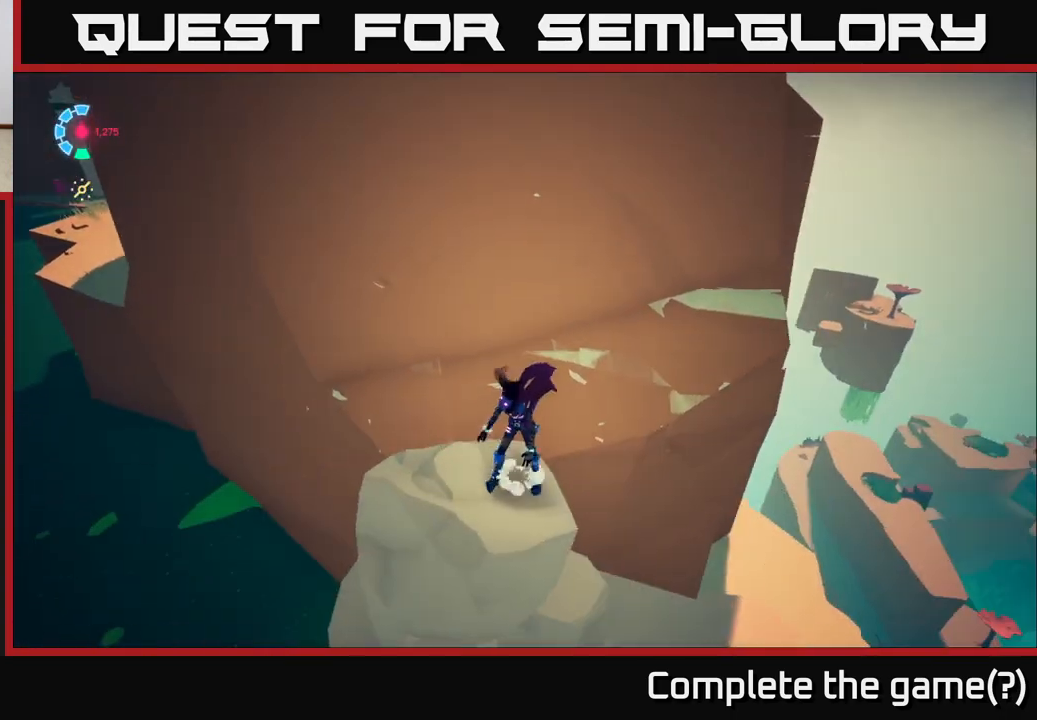
{"buttons": [], "left_stick": "up-right", "right_stick": "center", "events": [[267, "left_stick", "down-left"], [417, "left_stick", "up-right"]]}
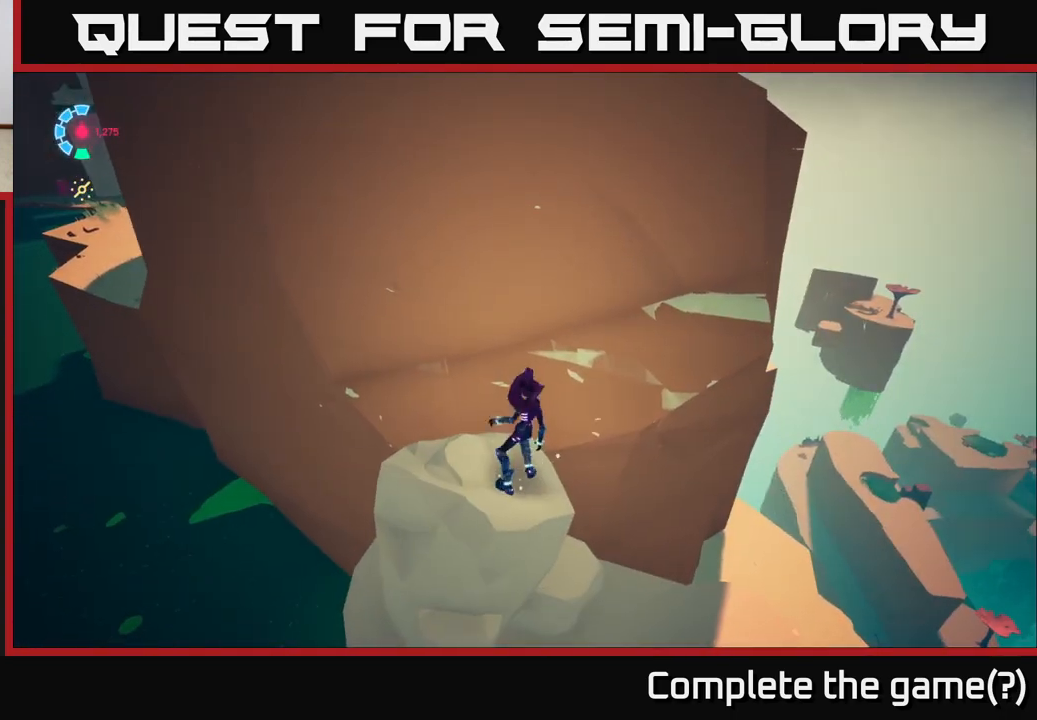
{"buttons": [], "left_stick": "right", "right_stick": "center", "events": [[117, "A", "down"], [383, "A", "up"], [500, "left_stick", "right"]]}
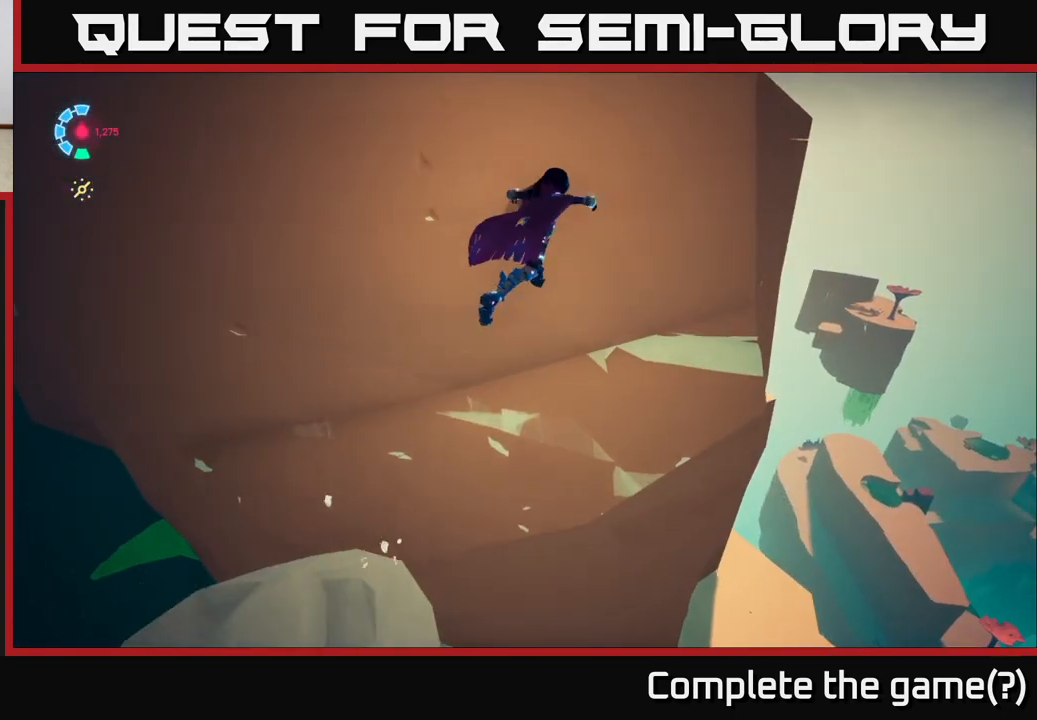
{"buttons": [], "left_stick": "up", "right_stick": "center", "events": [[33, "A", "down"], [200, "left_stick", "up-right"], [300, "left_stick", "up"], [417, "A", "up"]]}
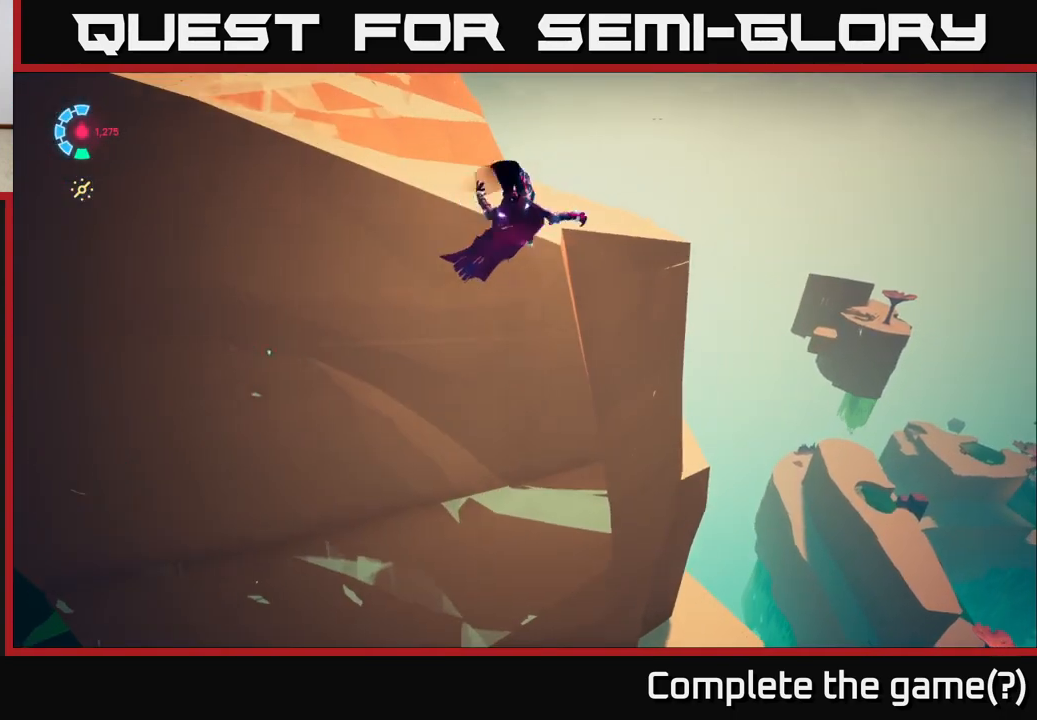
{"buttons": [], "left_stick": "up", "right_stick": "center", "events": [[17, "A", "down"], [150, "A", "up"], [233, "A", "down"], [383, "A", "up"]]}
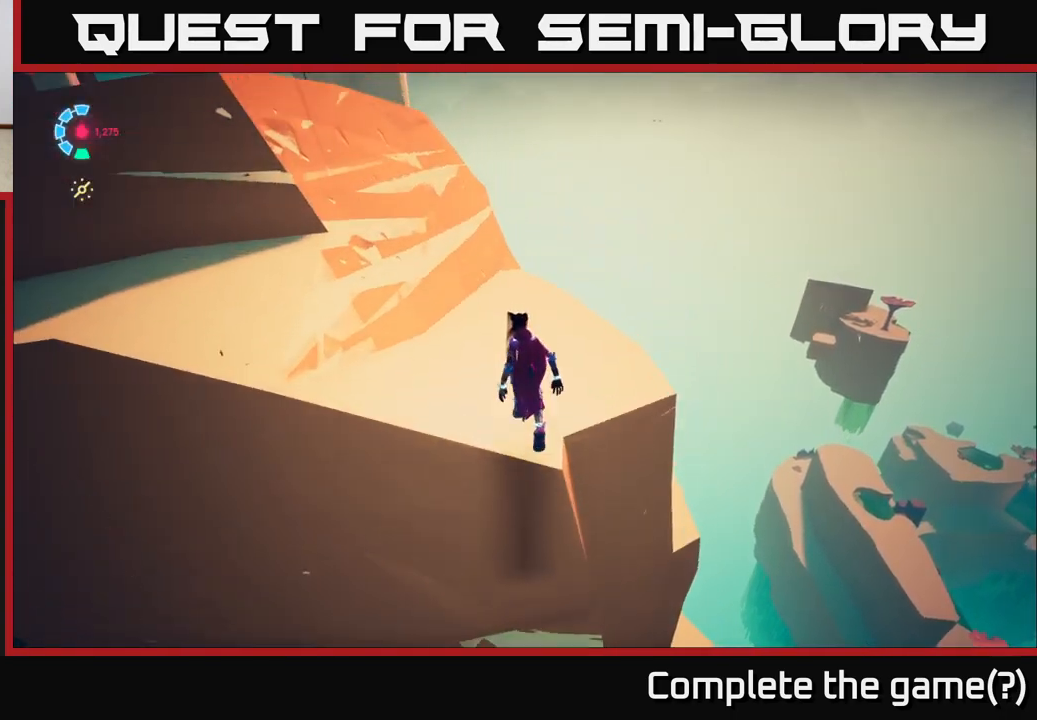
{"buttons": [], "left_stick": "up", "right_stick": "up-left", "events": [[133, "left_stick", "up-left"], [133, "right_stick", "left"], [333, "left_stick", "up"], [400, "right_stick", "up-left"]]}
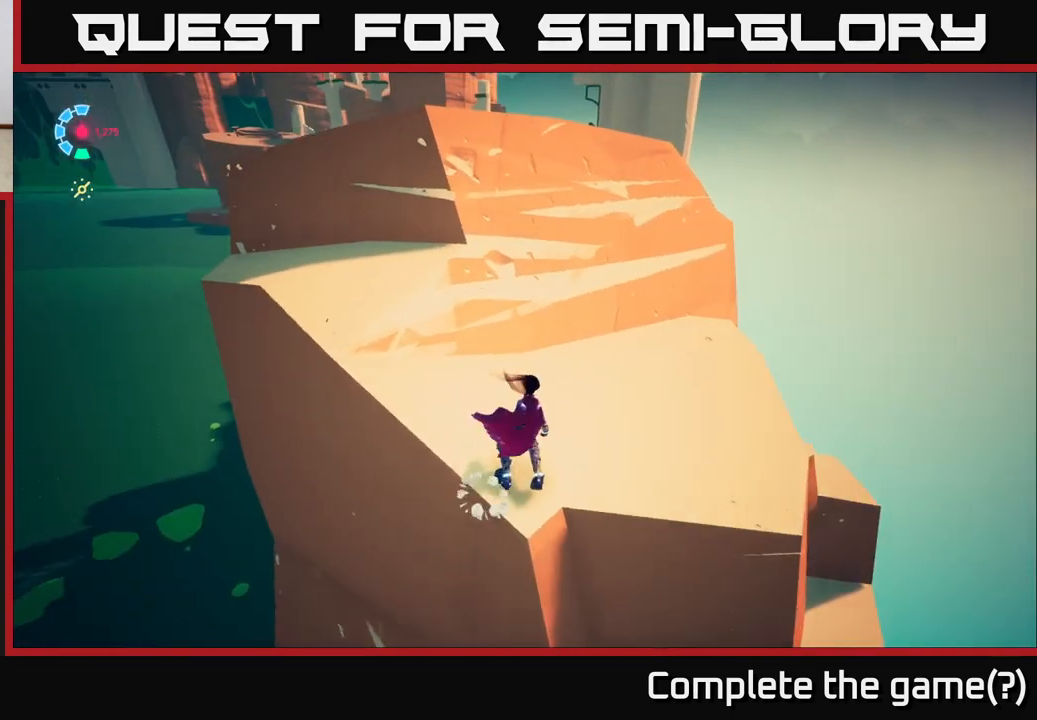
{"buttons": [], "left_stick": "up", "right_stick": "center", "events": [[17, "right_stick", "center"], [233, "A", "down"], [467, "A", "up"]]}
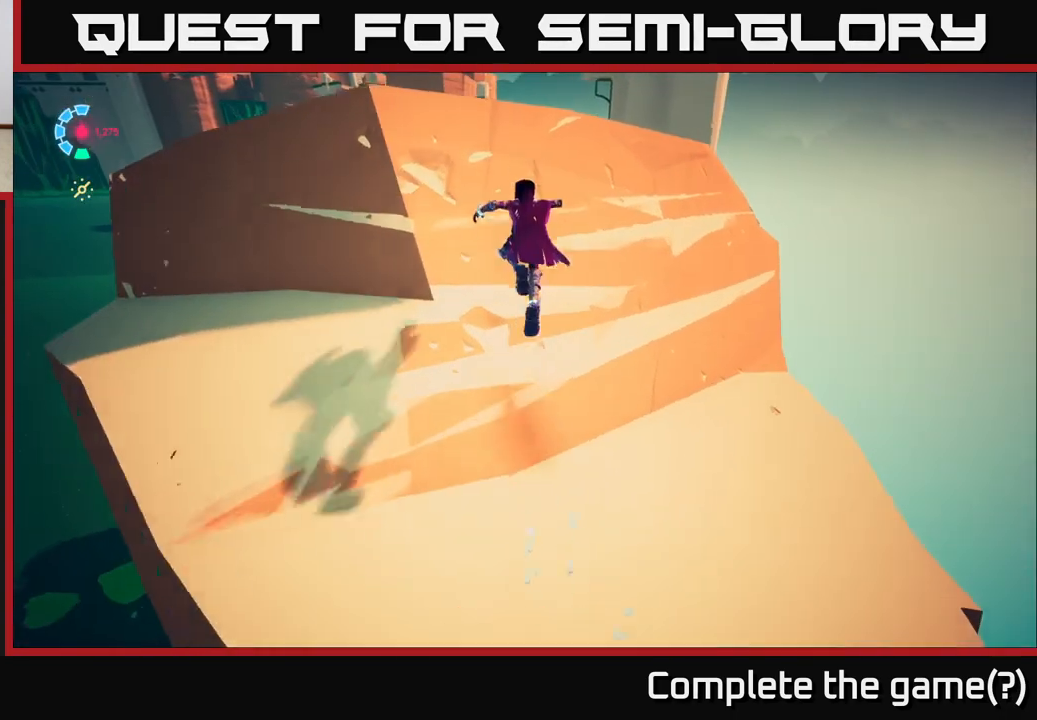
{"buttons": [], "left_stick": "up-left", "right_stick": "center", "events": [[17, "left_stick", "up-left"], [150, "A", "down"], [333, "A", "up"]]}
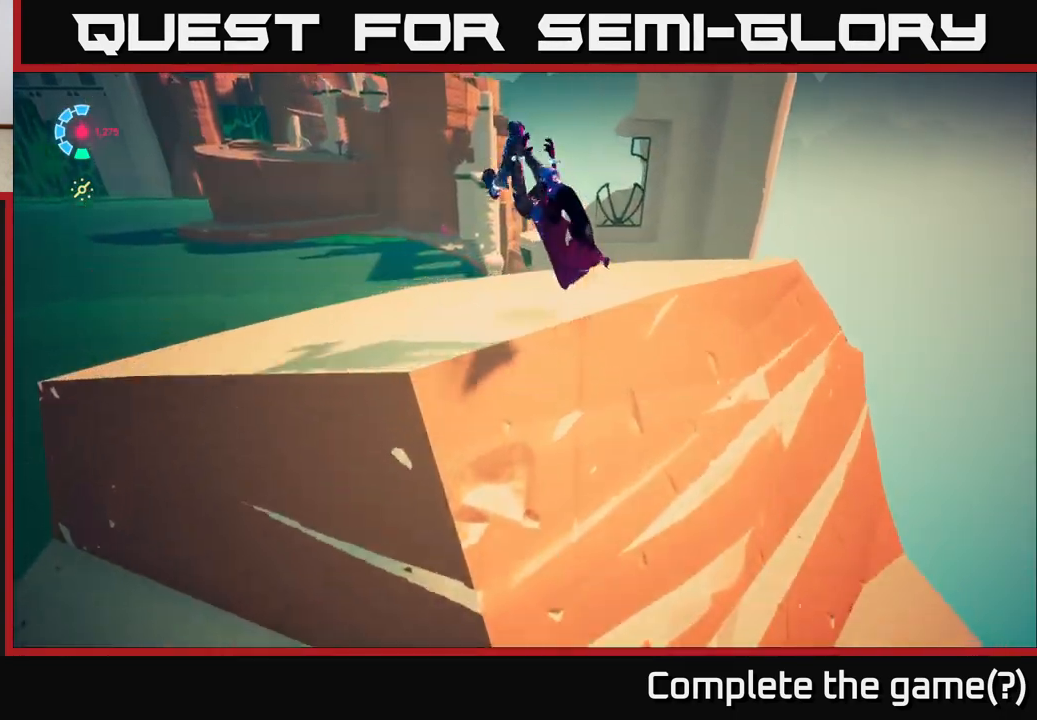
{"buttons": [], "left_stick": "center", "right_stick": "down-right", "events": [[67, "left_stick", "center"], [367, "right_stick", "down-right"]]}
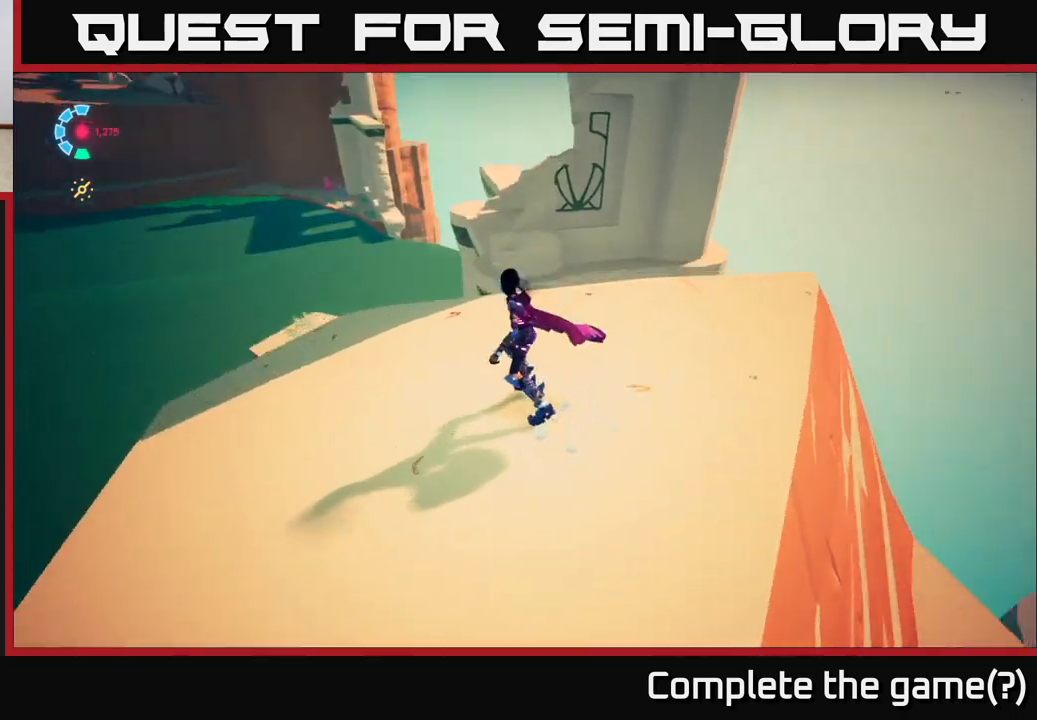
{"buttons": [], "left_stick": "left", "right_stick": "center", "events": [[83, "left_stick", "down-left"], [183, "right_stick", "right"], [400, "left_stick", "left"], [400, "right_stick", "center"]]}
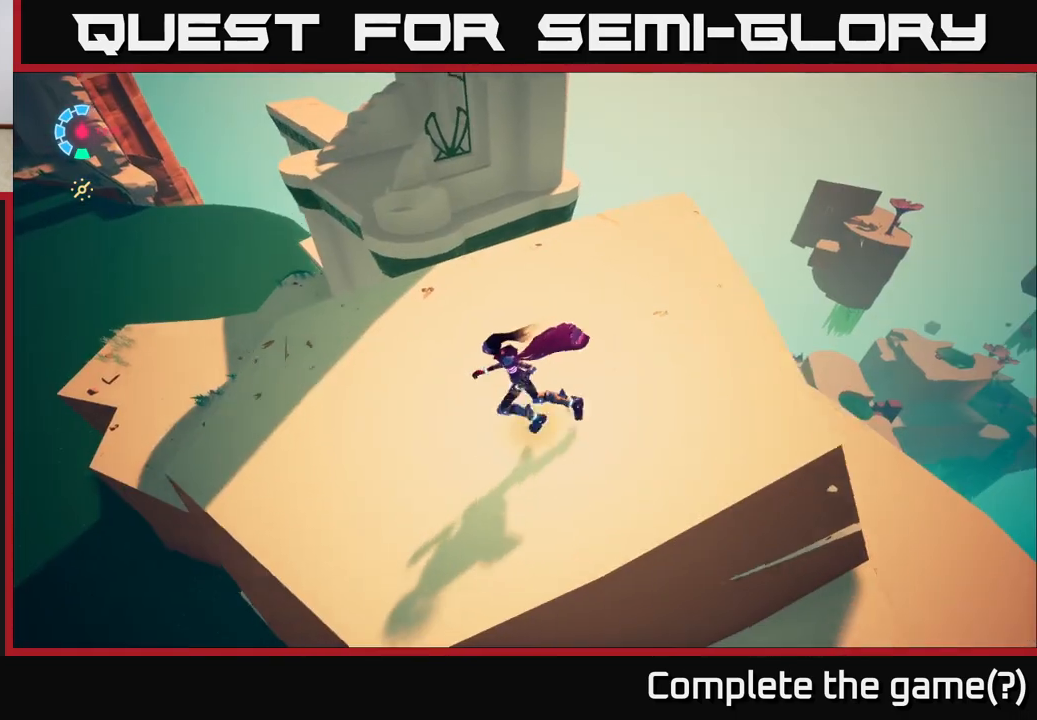
{"buttons": [], "left_stick": "up-left", "right_stick": "center", "events": [[117, "left_stick", "up-left"]]}
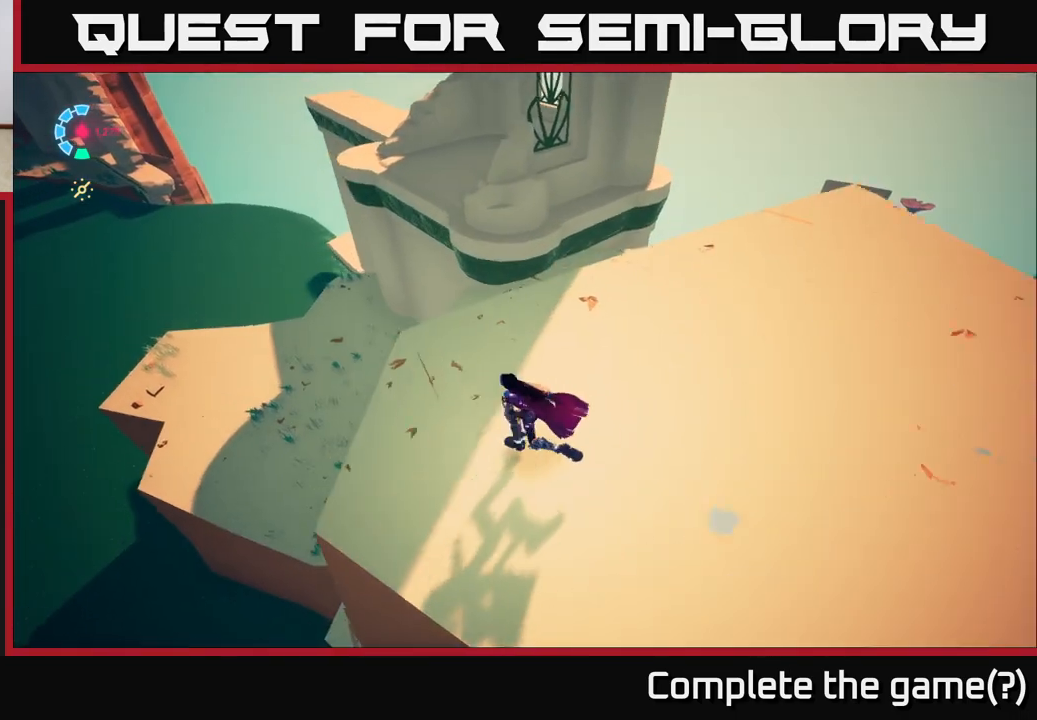
{"buttons": ["A", "L2", "R2"], "left_stick": "up-left", "right_stick": "center", "events": [[17, "right_stick", "up-right"], [150, "left_stick", "up"], [217, "right_stick", "center"], [350, "L2", "down"], [367, "R2", "down"], [383, "left_stick", "up-left"], [500, "A", "down"]]}
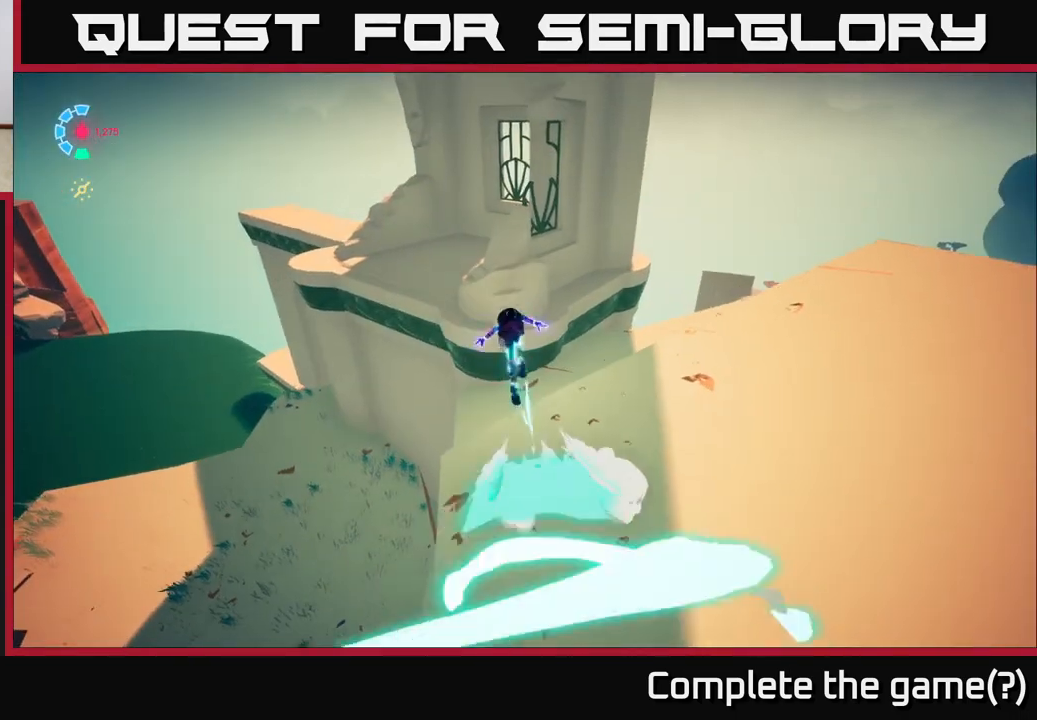
{"buttons": [], "left_stick": "right", "right_stick": "right", "events": [[167, "L2", "up"], [200, "left_stick", "left"], [233, "A", "up"], [233, "R2", "up"], [350, "left_stick", "center"], [433, "right_stick", "right"], [467, "left_stick", "right"]]}
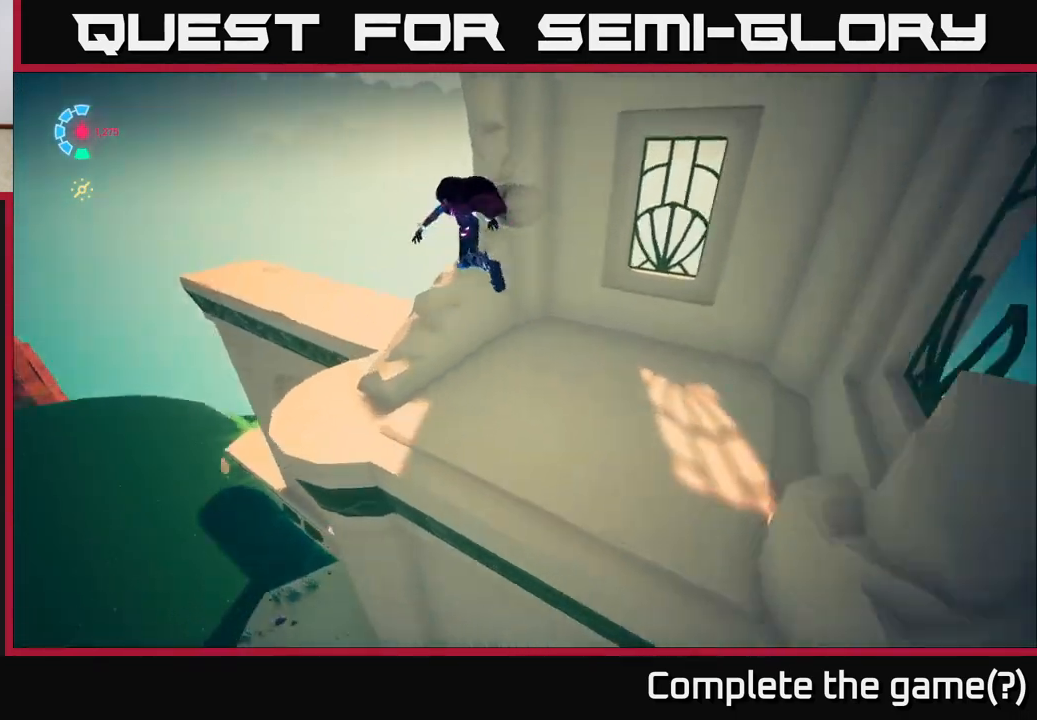
{"buttons": [], "left_stick": "up-left", "right_stick": "right", "events": [[100, "left_stick", "up"], [183, "left_stick", "left"], [350, "left_stick", "up-left"]]}
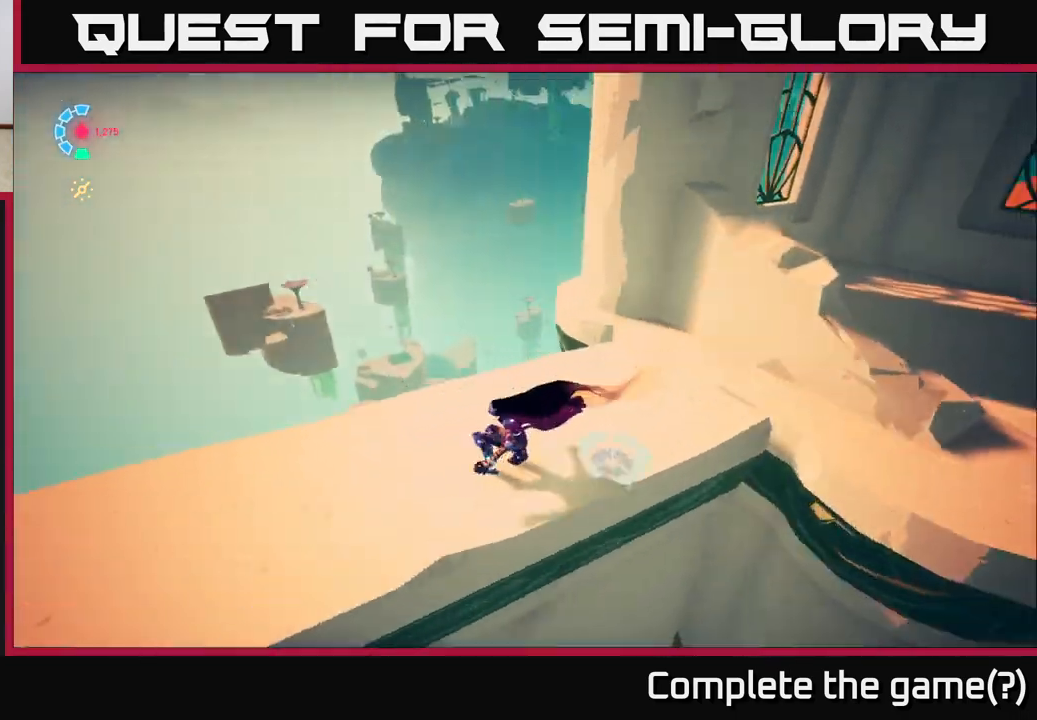
{"buttons": [], "left_stick": "down-right", "right_stick": "right", "events": [[17, "left_stick", "center"], [317, "left_stick", "down-right"]]}
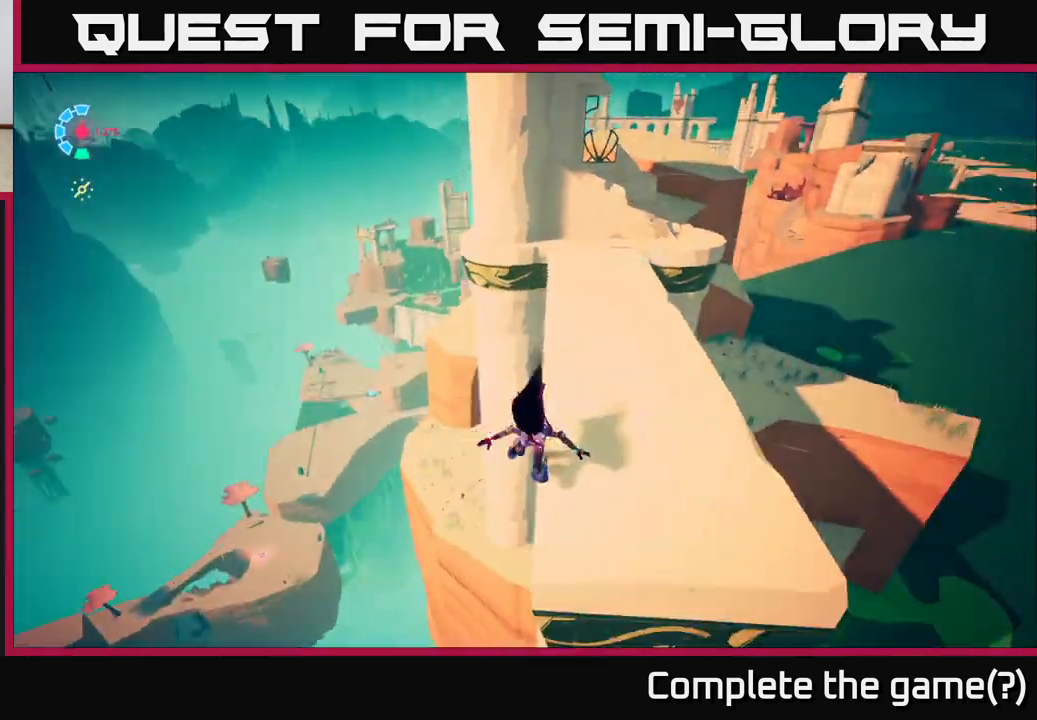
{"buttons": ["A"], "left_stick": "up-left", "right_stick": "center", "events": [[267, "left_stick", "up"], [433, "left_stick", "up-left"], [500, "A", "down"], [500, "right_stick", "center"]]}
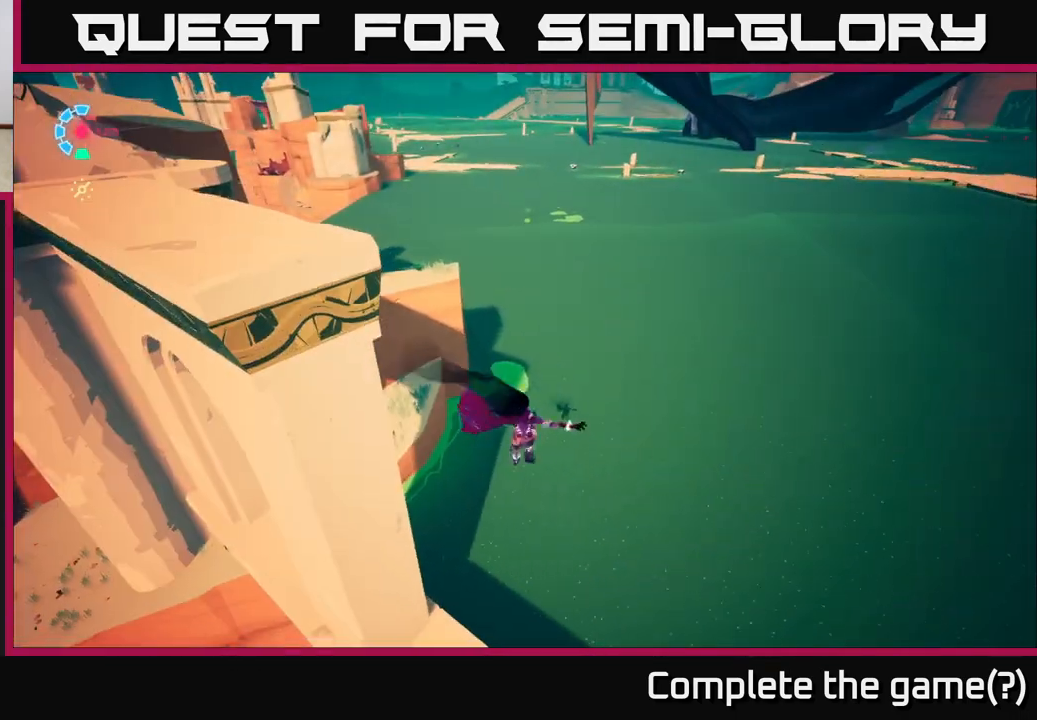
{"buttons": ["A"], "left_stick": "up-left", "right_stick": "center", "events": [[283, "A", "up"], [350, "A", "down"]]}
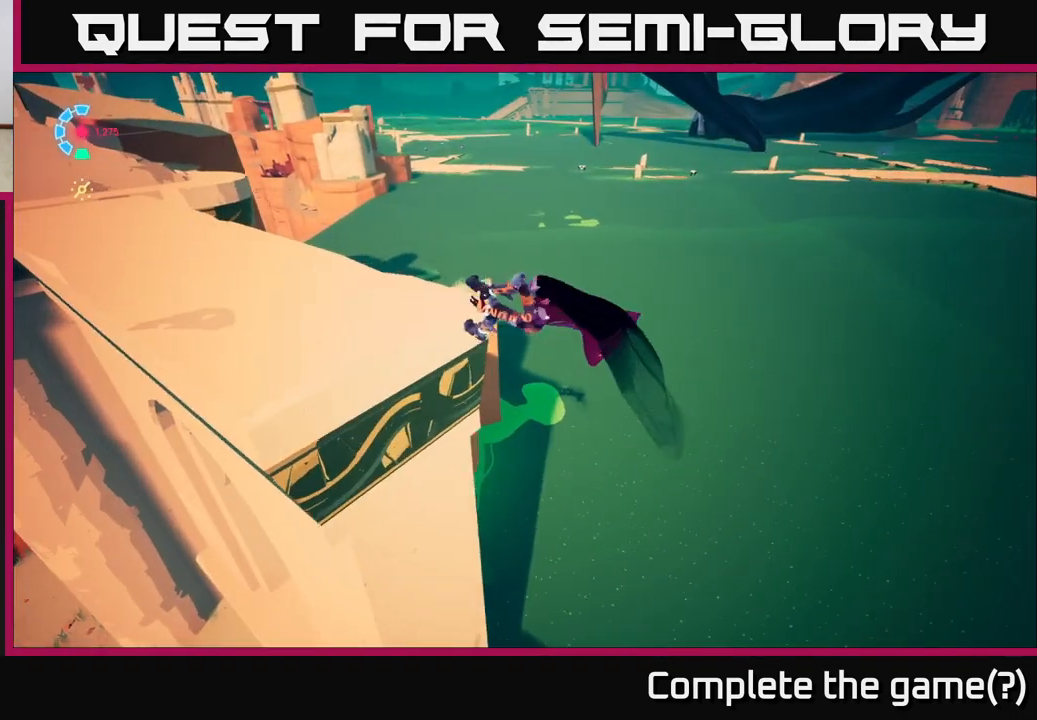
{"buttons": [], "left_stick": "up-left", "right_stick": "right", "events": [[50, "A", "up"], [333, "right_stick", "right"]]}
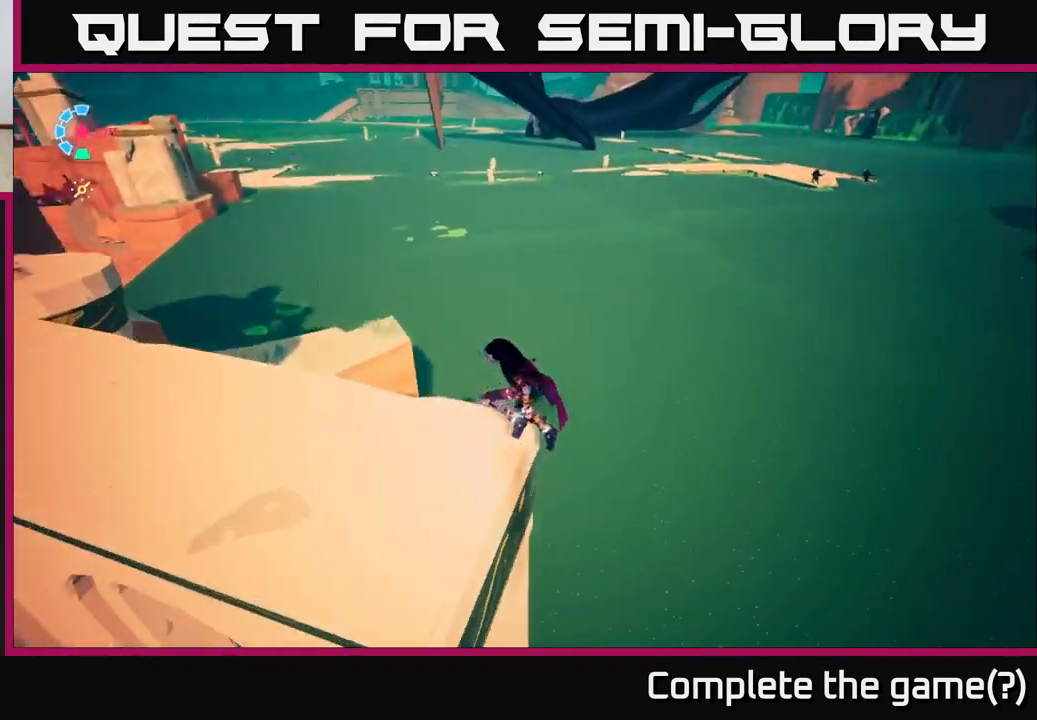
{"buttons": [], "left_stick": "center", "right_stick": "right", "events": [[33, "left_stick", "left"], [200, "left_stick", "center"]]}